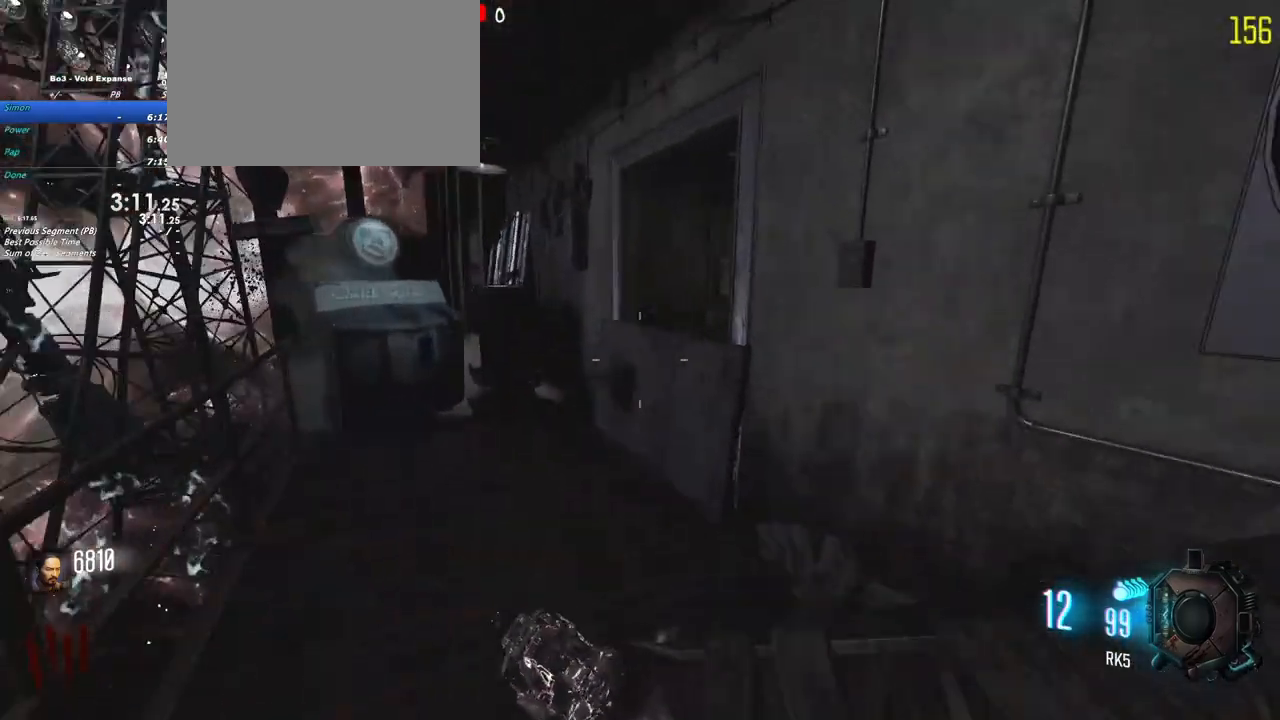
Gameplay with keyboard and mouse; each line is a JSON object with the keys held at the frame after it. "events" lists presses ("down") and releases ("up") of "1", "2", "3", "4", "5", "a", "alt", "c", "caps_lock", "ctrl", "d", "e", "f", "g", "q", "r", "s", "shift", "t", "tab", "v", "w", "x" and "z" between this image and that frame as [ms after this image, input, new state], when the widget could be followed in between. No other keys are recorded. Mouse buttons are not recorded. Not read: mouse_move.
{"keys": [], "events": [[83, "w", "up"], [233, "a", "up"]]}
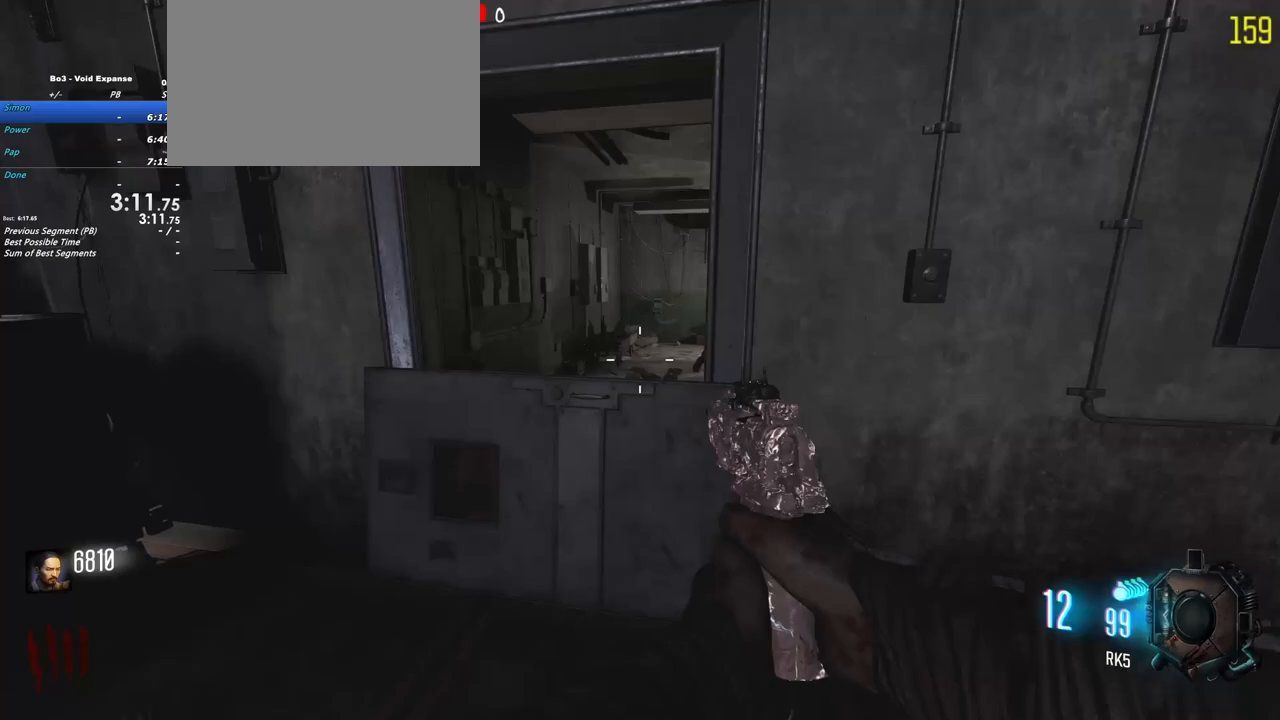
{"keys": [], "events": [[150, "w", "down"], [200, "a", "down"], [333, "a", "up"], [433, "w", "up"]]}
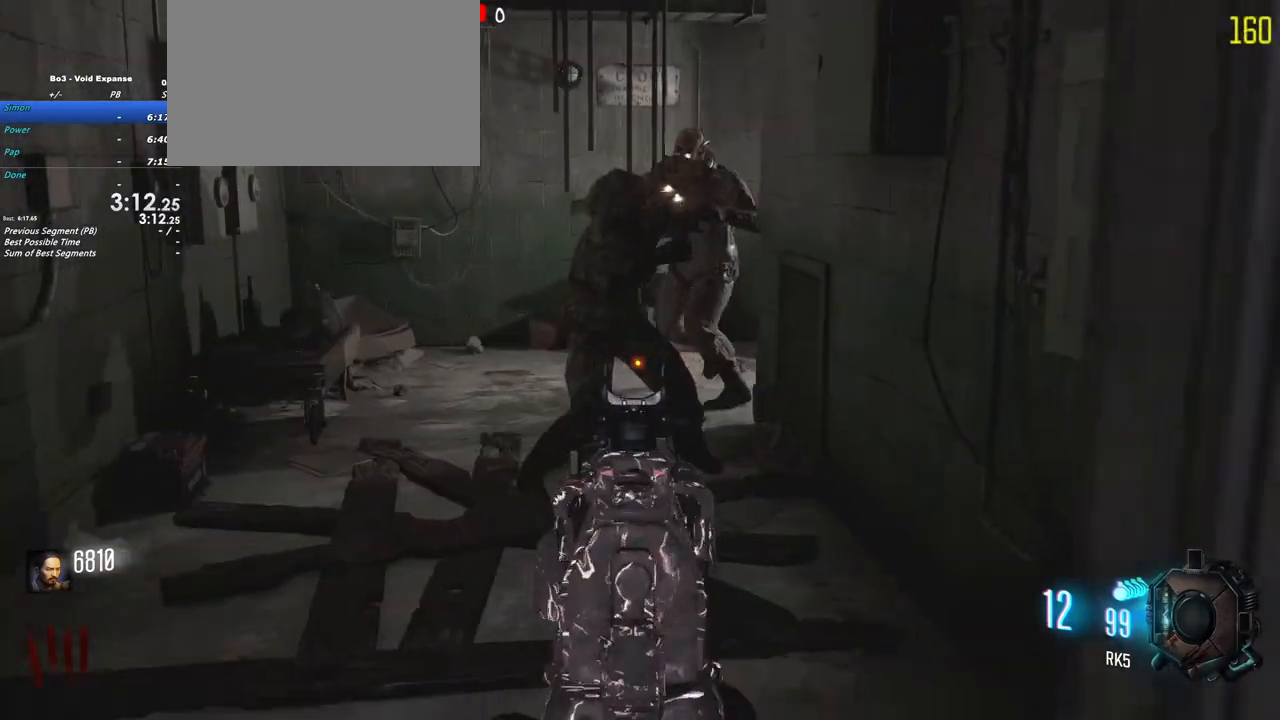
{"keys": ["a"], "events": [[400, "a", "down"]]}
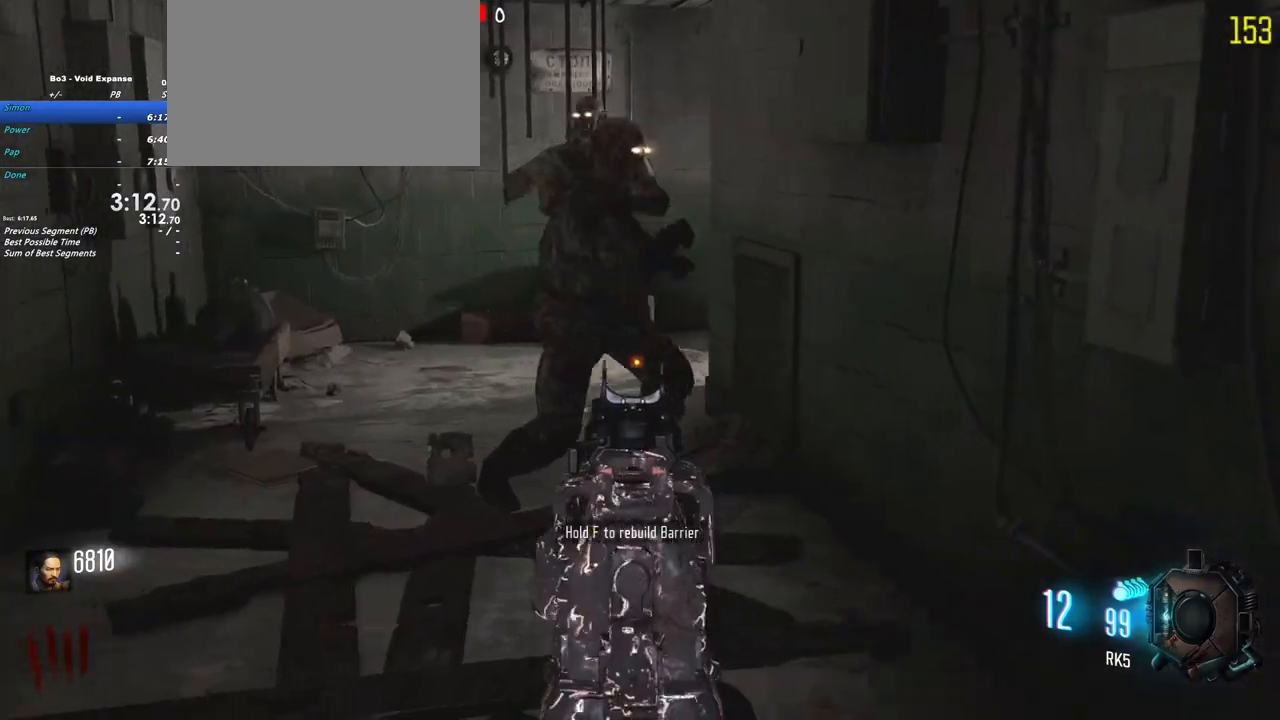
{"keys": [], "events": [[33, "a", "up"]]}
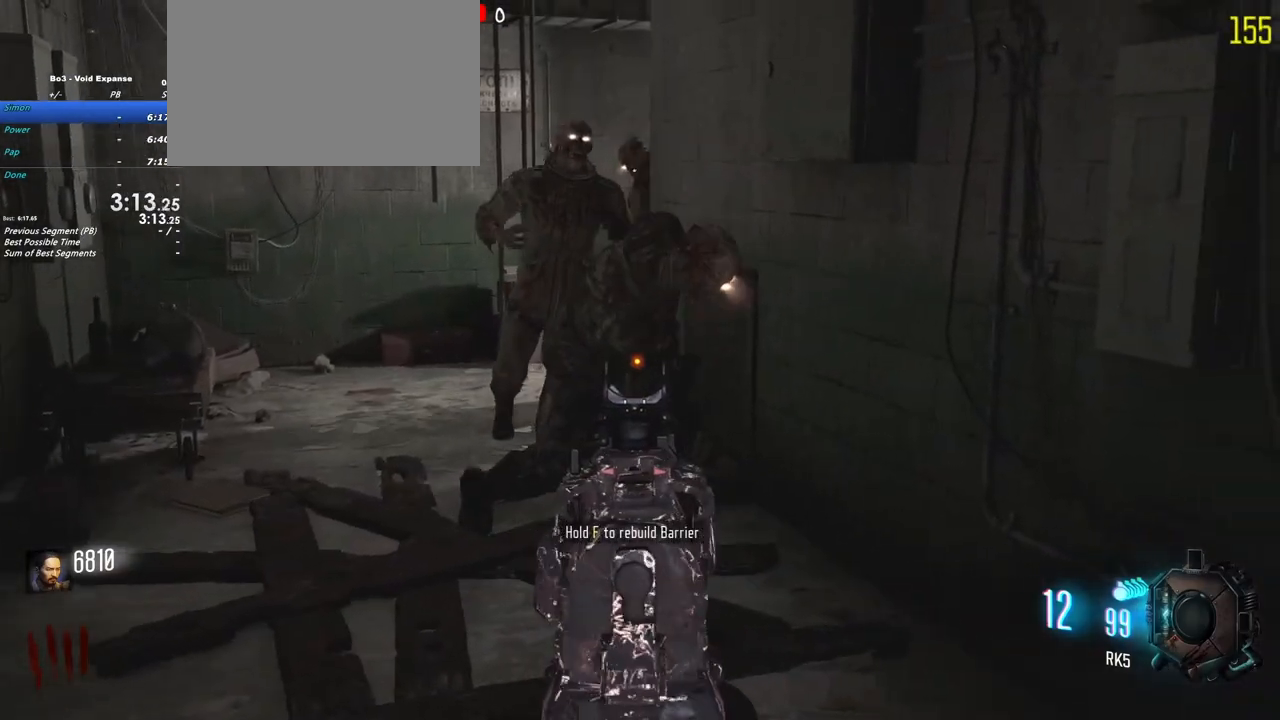
{"keys": [], "events": [[383, "a", "down"], [483, "a", "up"]]}
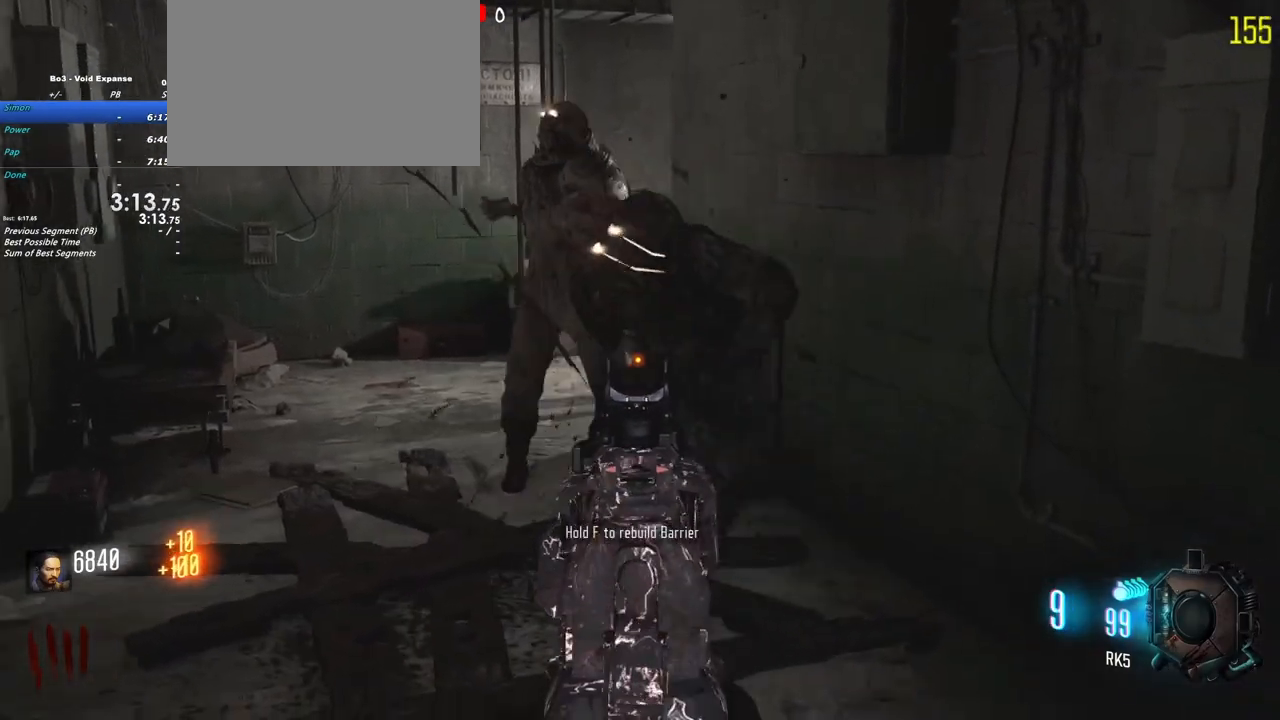
{"keys": ["s"], "events": [[167, "r", "down"], [300, "r", "up"], [400, "s", "down"]]}
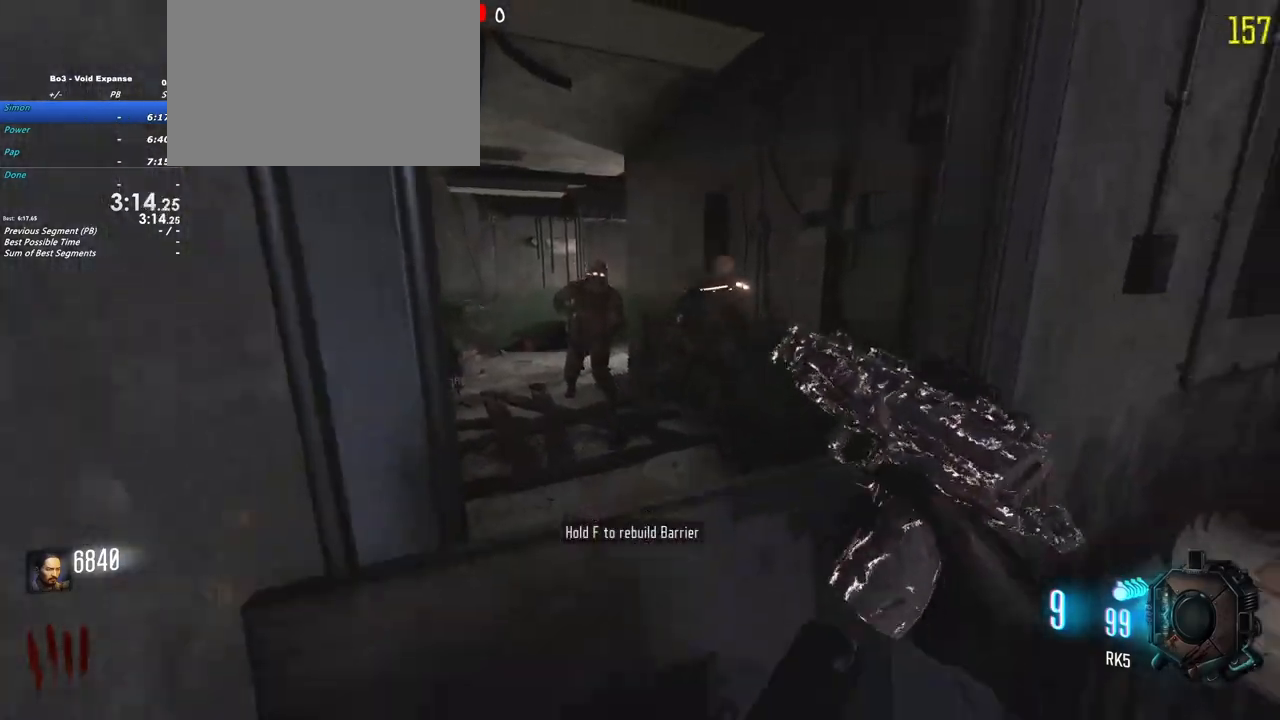
{"keys": ["shift", "w"], "events": [[83, "s", "up"], [133, "d", "down"], [267, "d", "up"], [350, "w", "down"], [367, "shift", "down"]]}
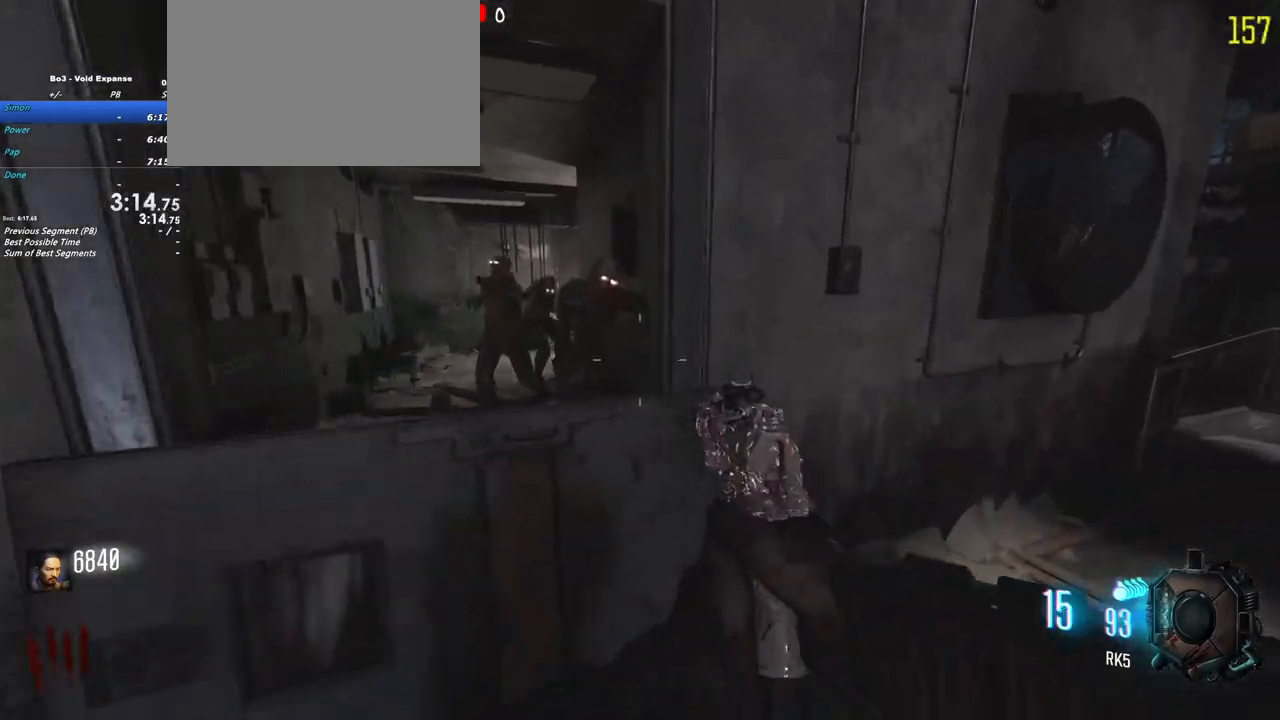
{"keys": ["a", "s"], "events": [[150, "a", "down"], [283, "a", "up"], [283, "shift", "up"], [283, "w", "up"], [433, "a", "down"], [483, "s", "down"]]}
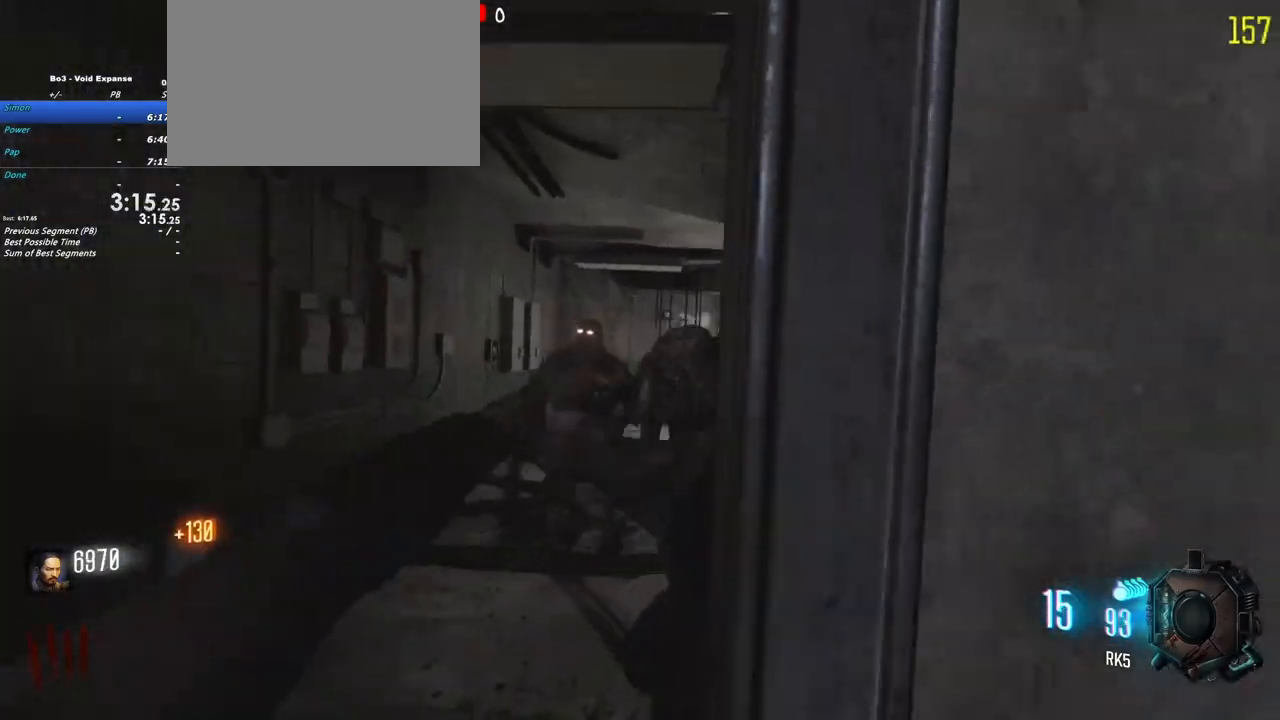
{"keys": ["d"], "events": [[167, "s", "up"], [217, "a", "up"], [450, "d", "down"]]}
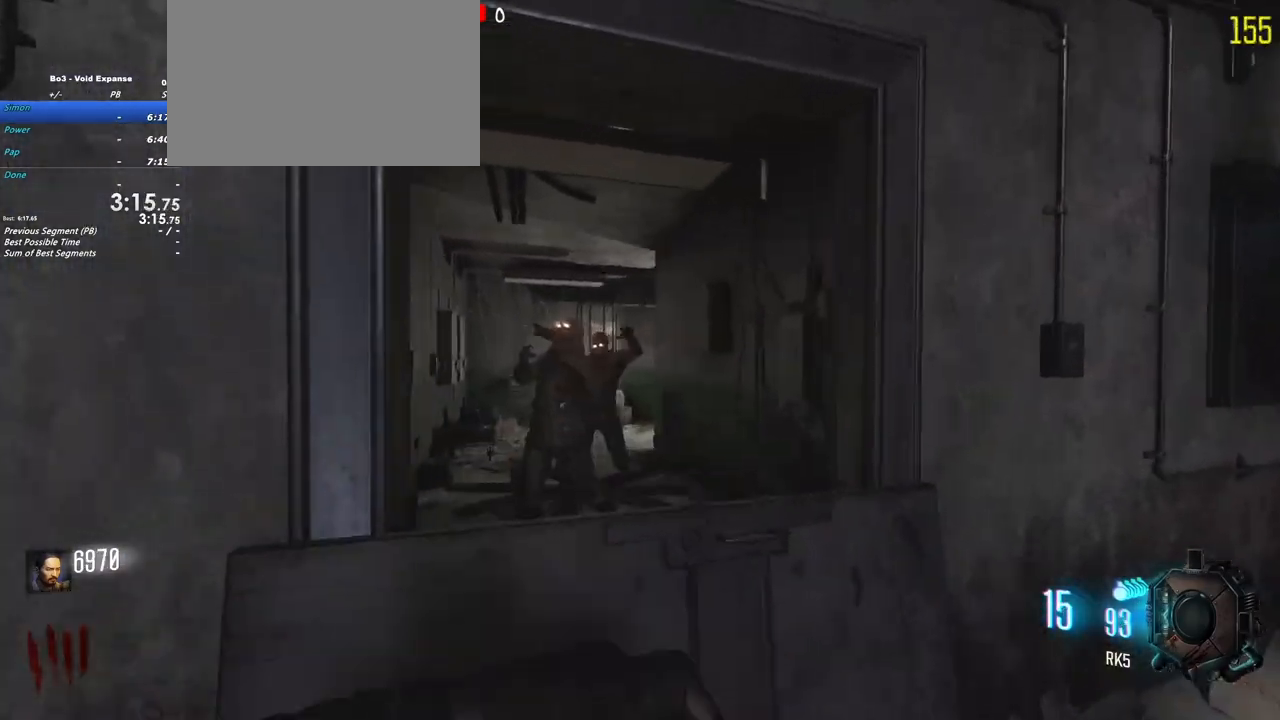
{"keys": [], "events": [[17, "w", "down"], [83, "d", "up"], [183, "w", "up"]]}
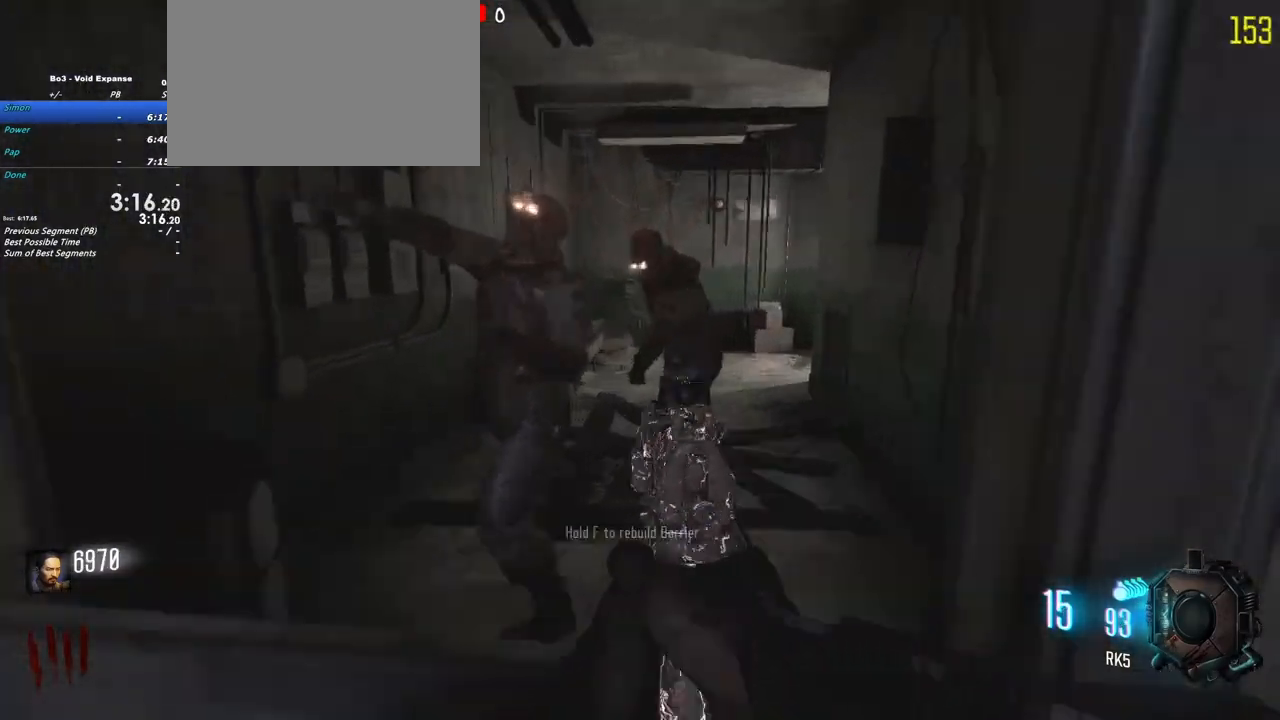
{"keys": []}
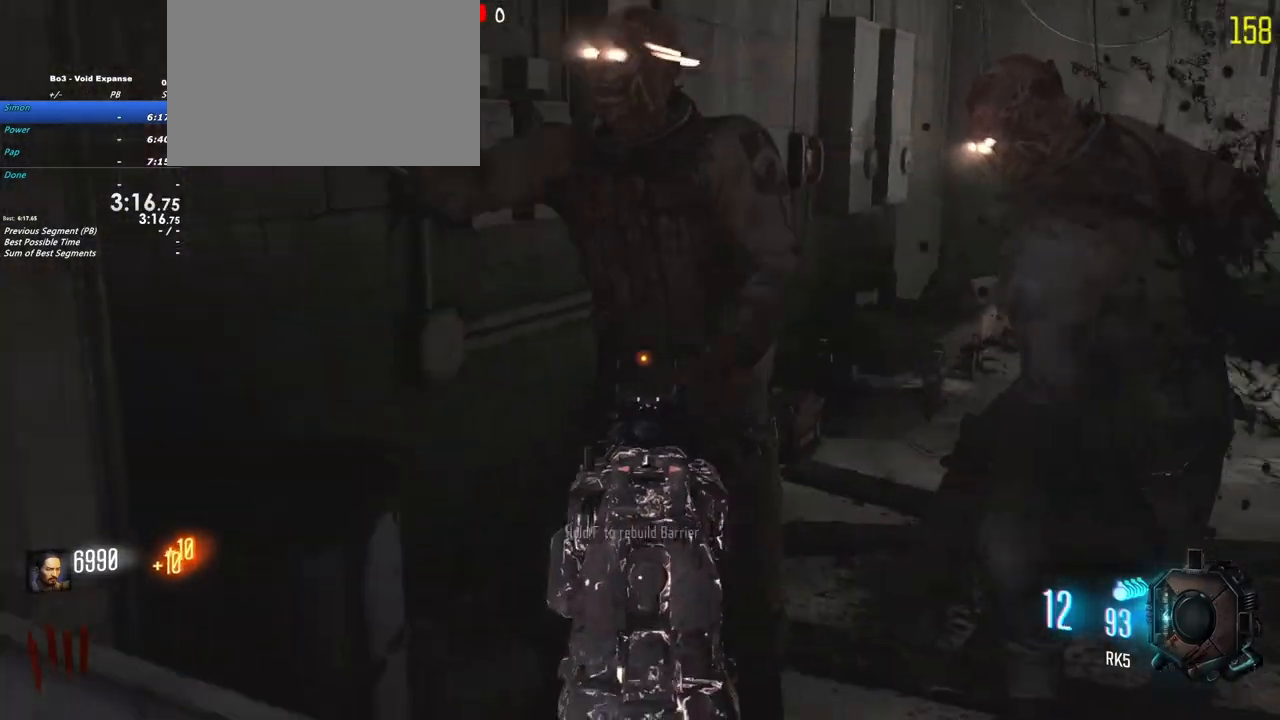
{"keys": [], "events": []}
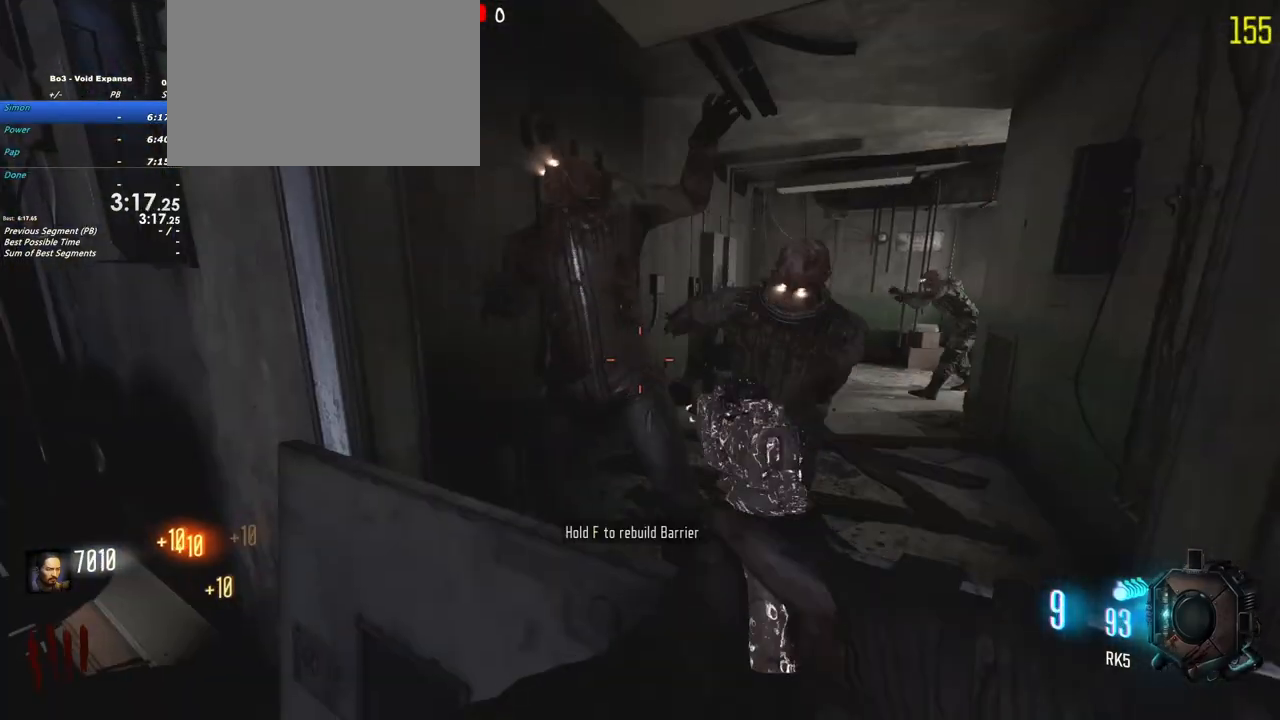
{"keys": [], "events": []}
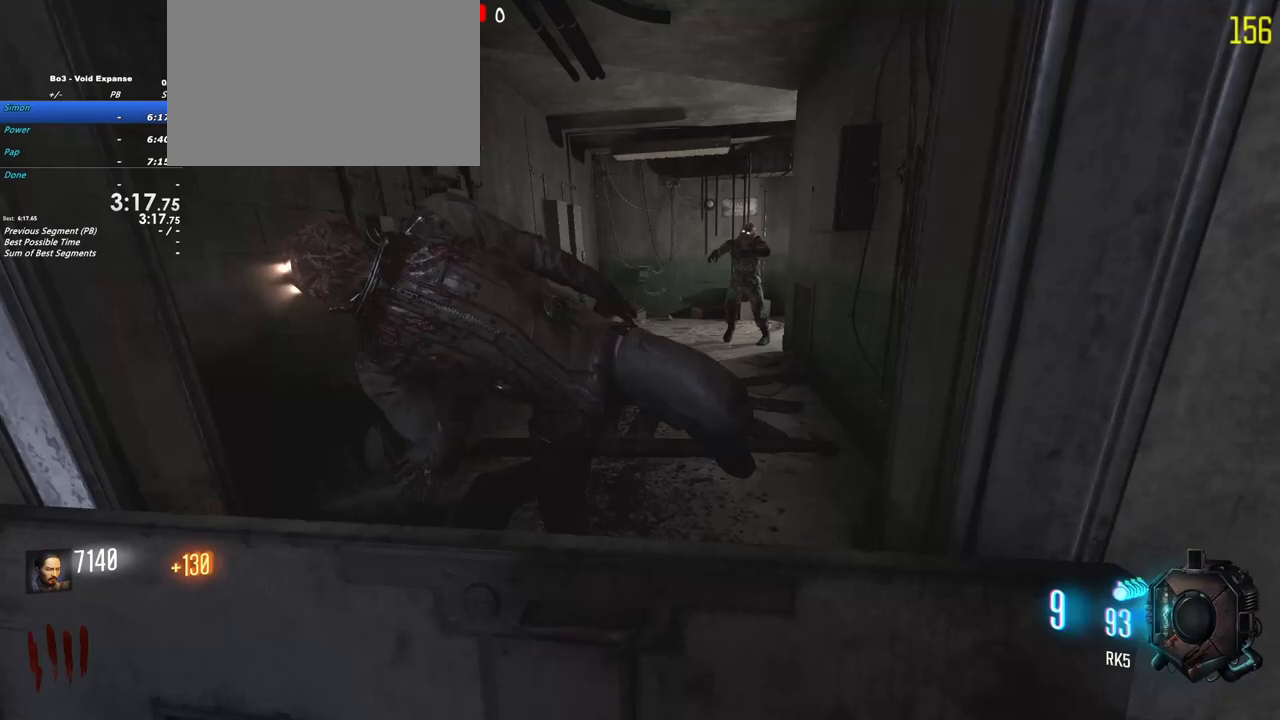
{"keys": [], "events": []}
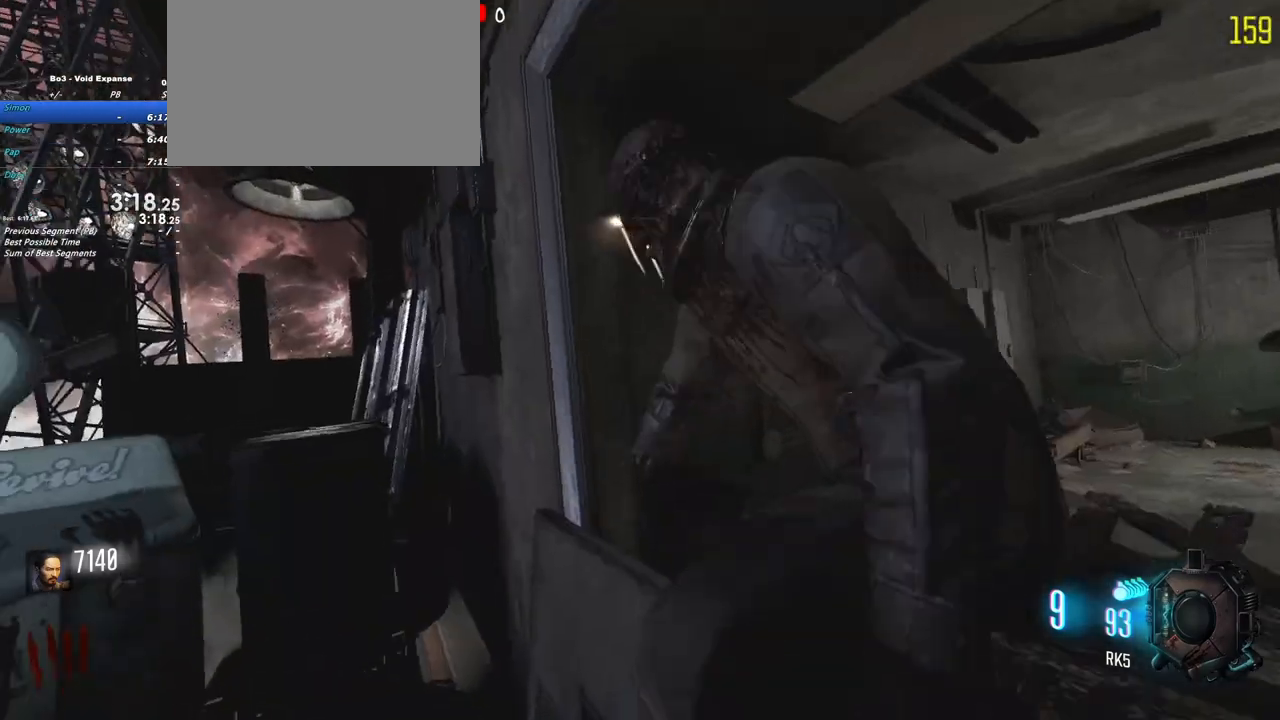
{"keys": [], "events": []}
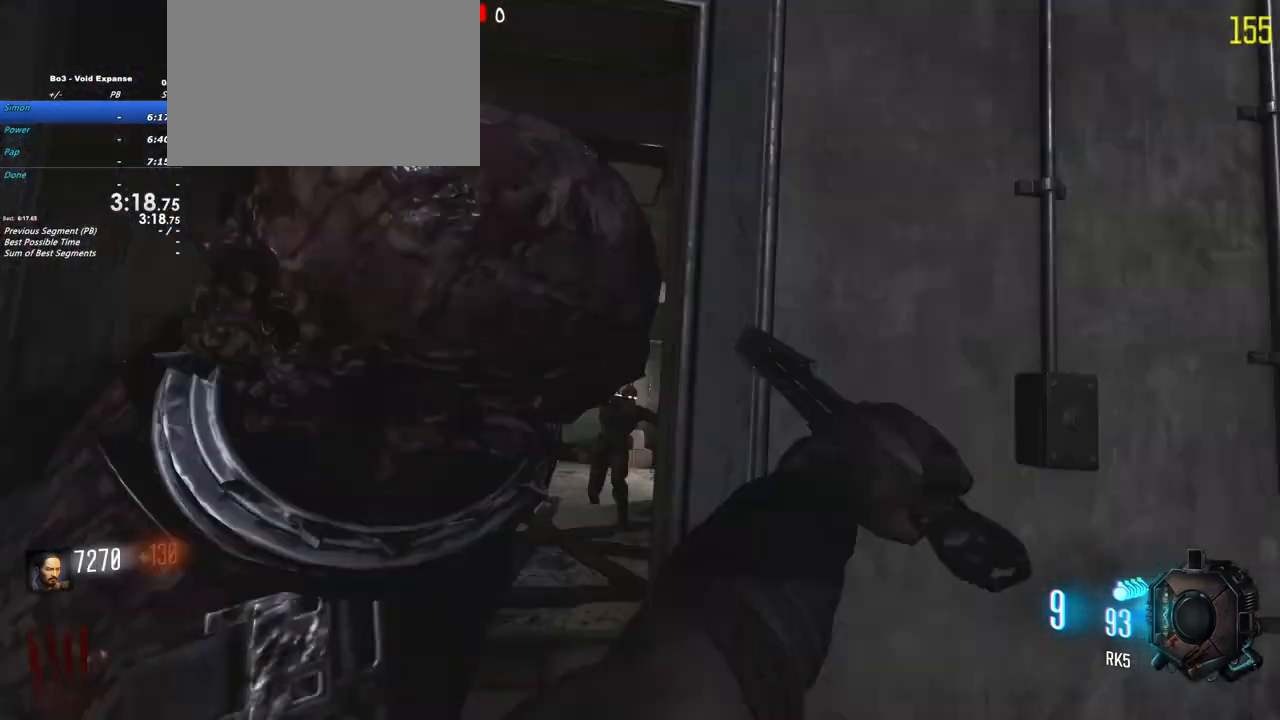
{"keys": [], "events": [[317, "a", "down"], [367, "w", "down"], [467, "a", "up"], [467, "w", "up"]]}
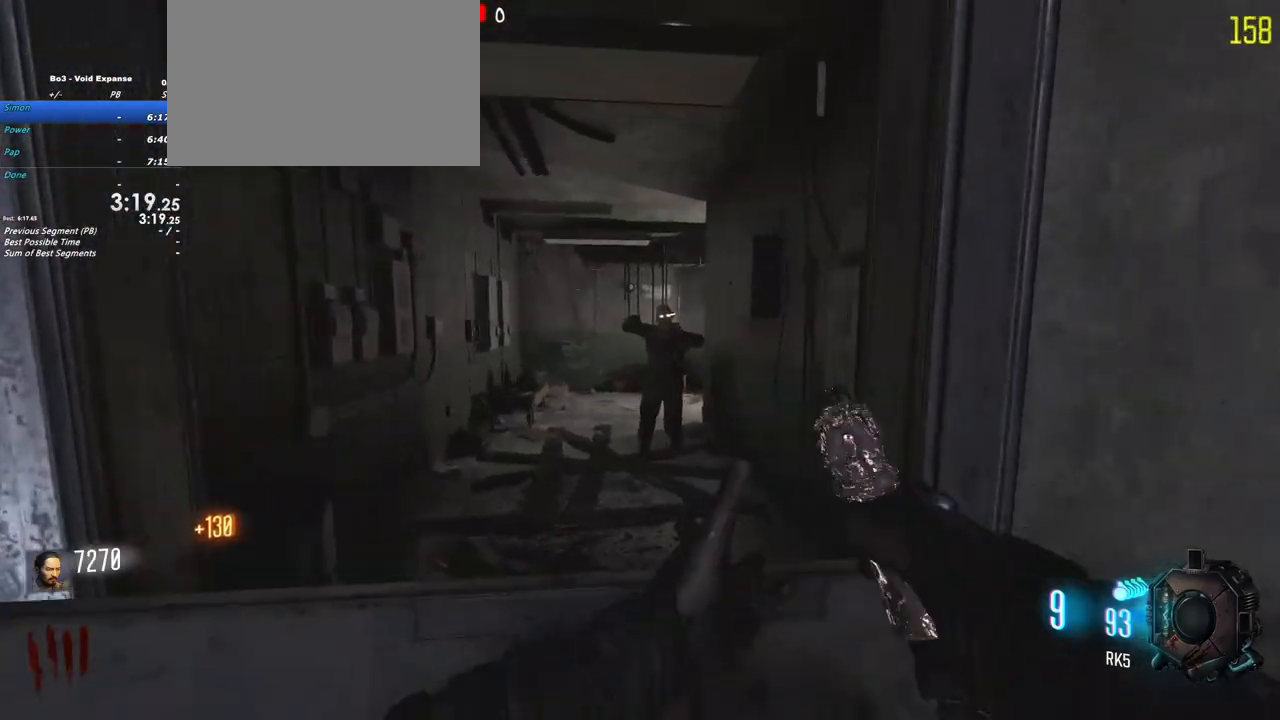
{"keys": [], "events": []}
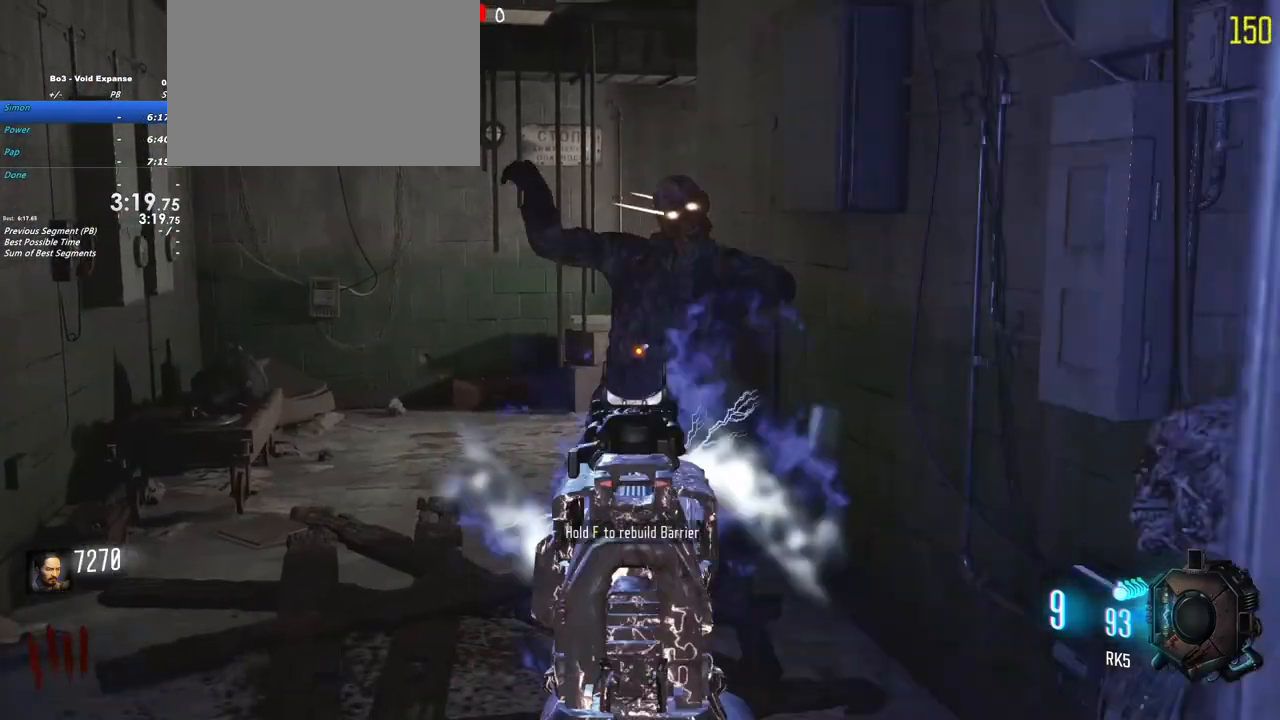
{"keys": ["s"], "events": [[250, "r", "down"], [350, "r", "up"], [450, "s", "down"]]}